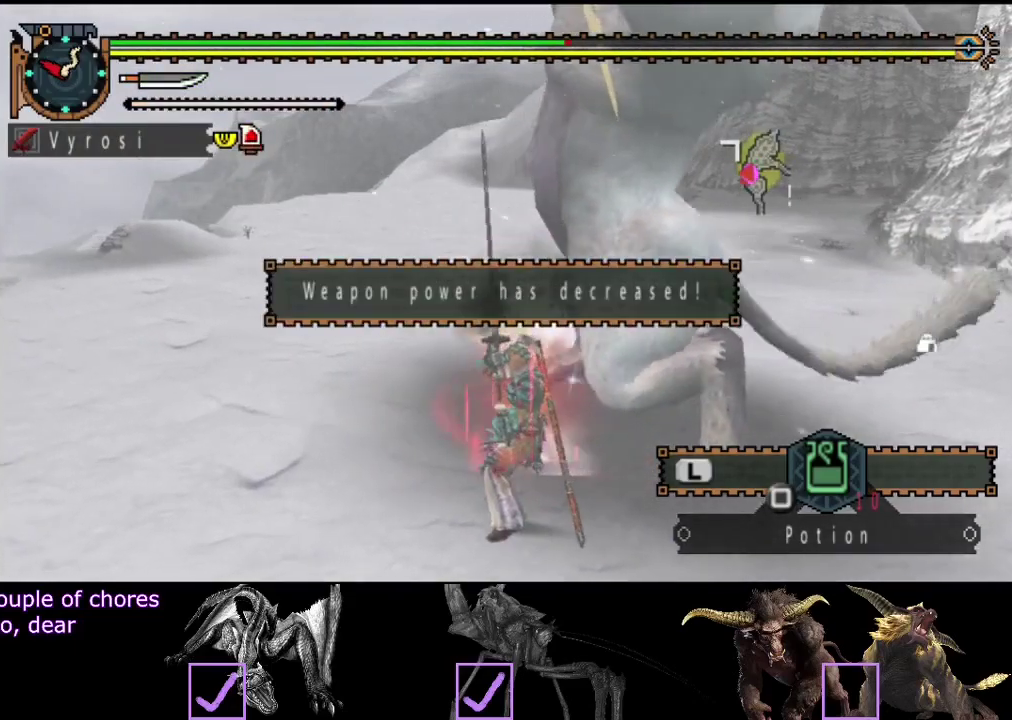
Gameplay with a controller (PlayStation layout); each line is a JSON object with the inputs held at the frame after it. "events" lists button and stick changes between this image and that frame as [ms after this image, input, new state], when the widget could be followed in between. Not read: L1 L2 L3 R1 R2 R3.
{"buttons": [], "left_stick": "center", "right_stick": "center"}
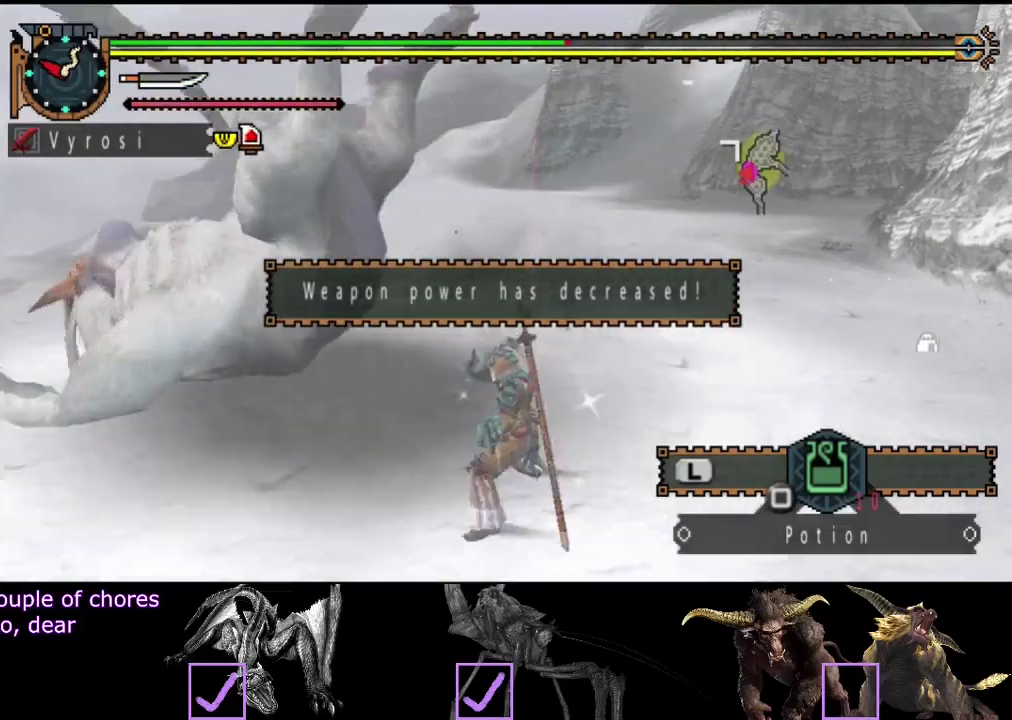
{"buttons": [], "left_stick": "center", "right_stick": "center"}
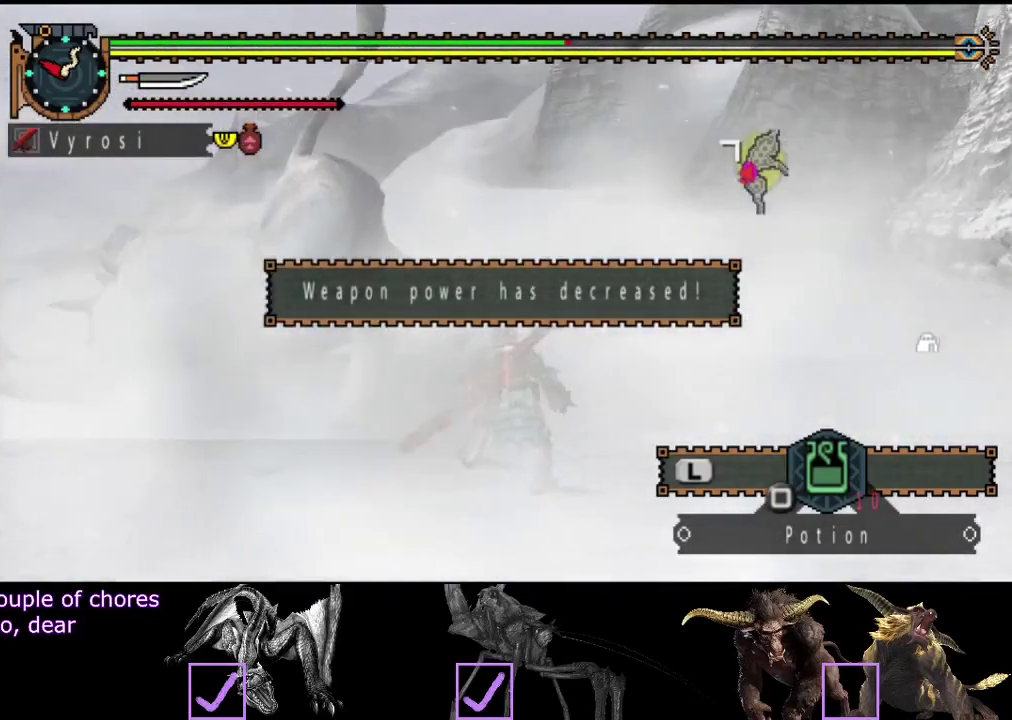
{"buttons": [], "left_stick": "center", "right_stick": "center"}
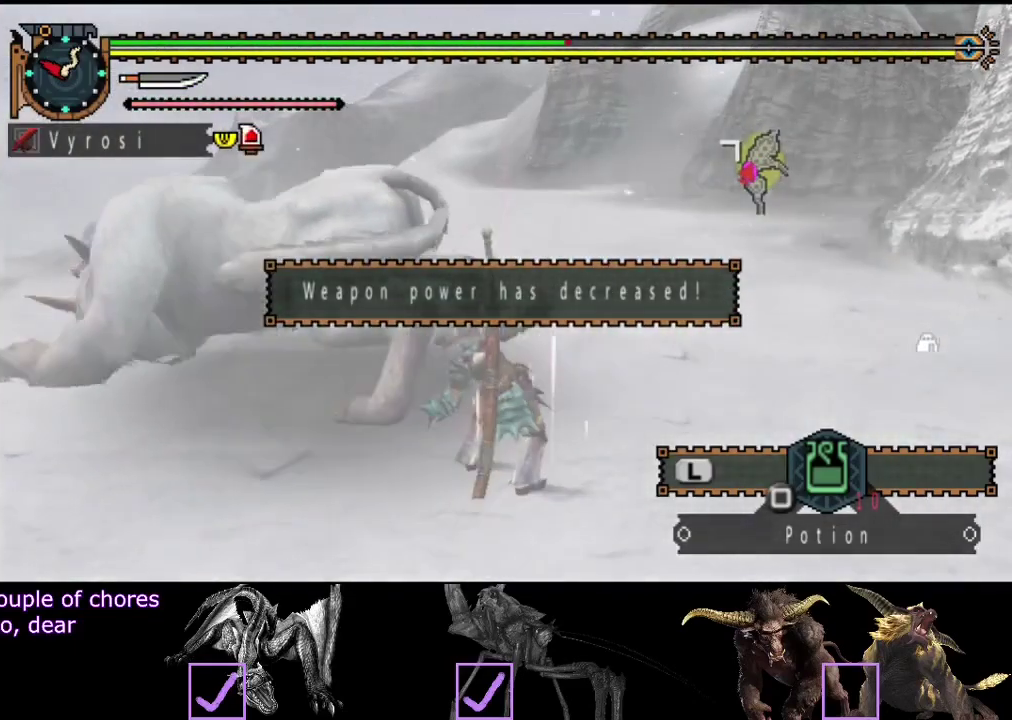
{"buttons": [], "left_stick": "center", "right_stick": "center"}
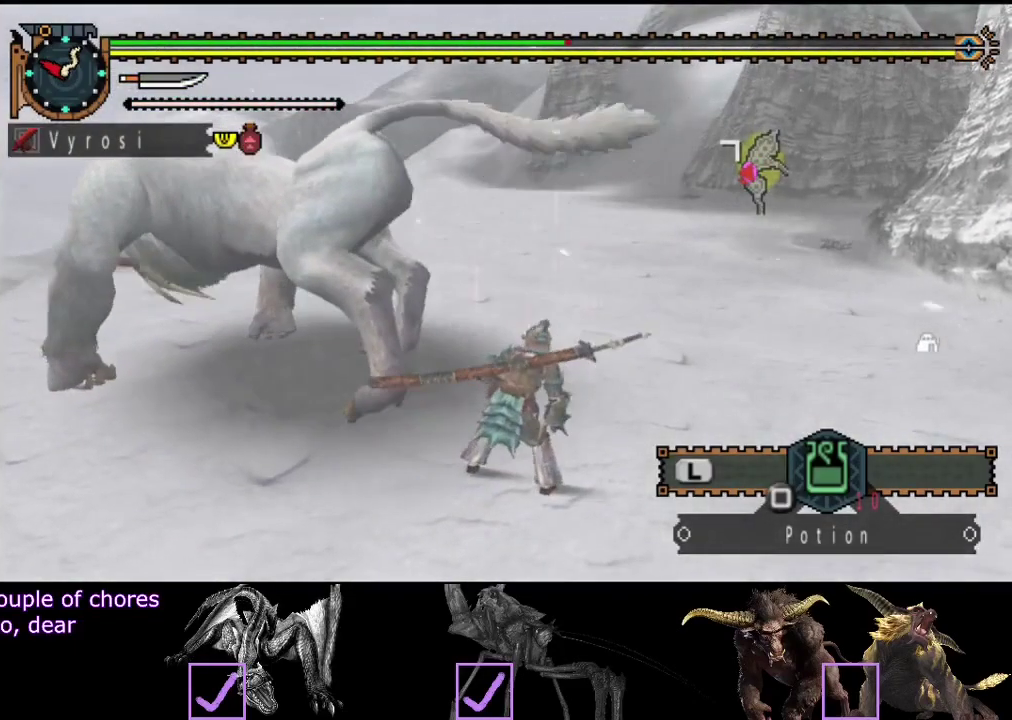
{"buttons": [], "left_stick": "right", "right_stick": "center", "events": [[233, "left_stick", "right"]]}
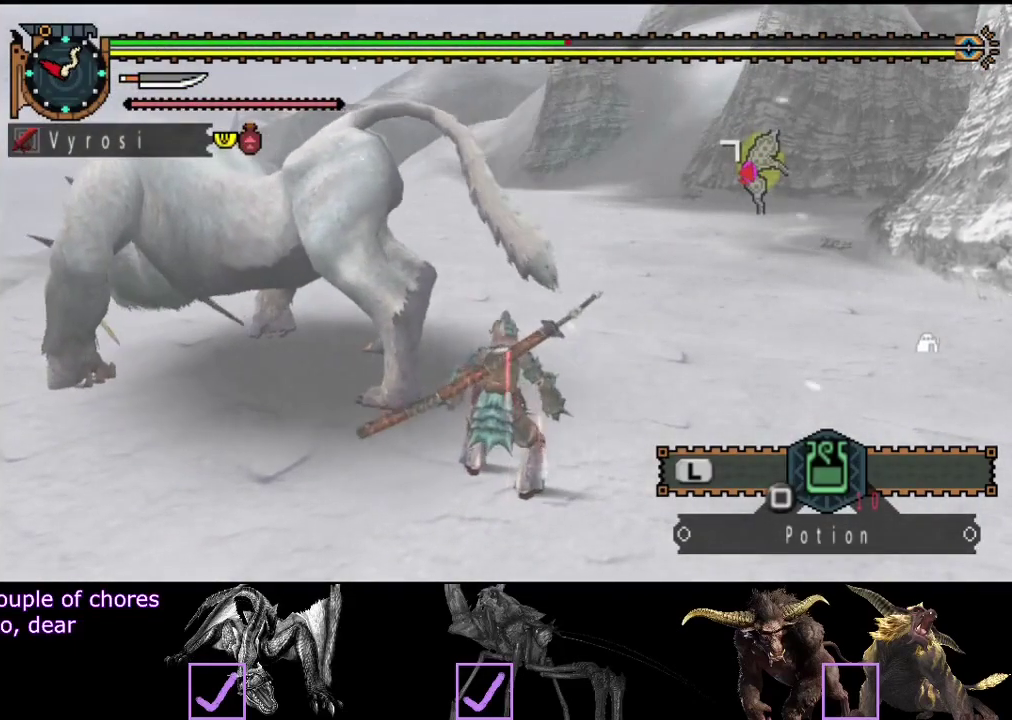
{"buttons": [], "left_stick": "down-right", "right_stick": "center", "events": [[367, "left_stick", "down-right"]]}
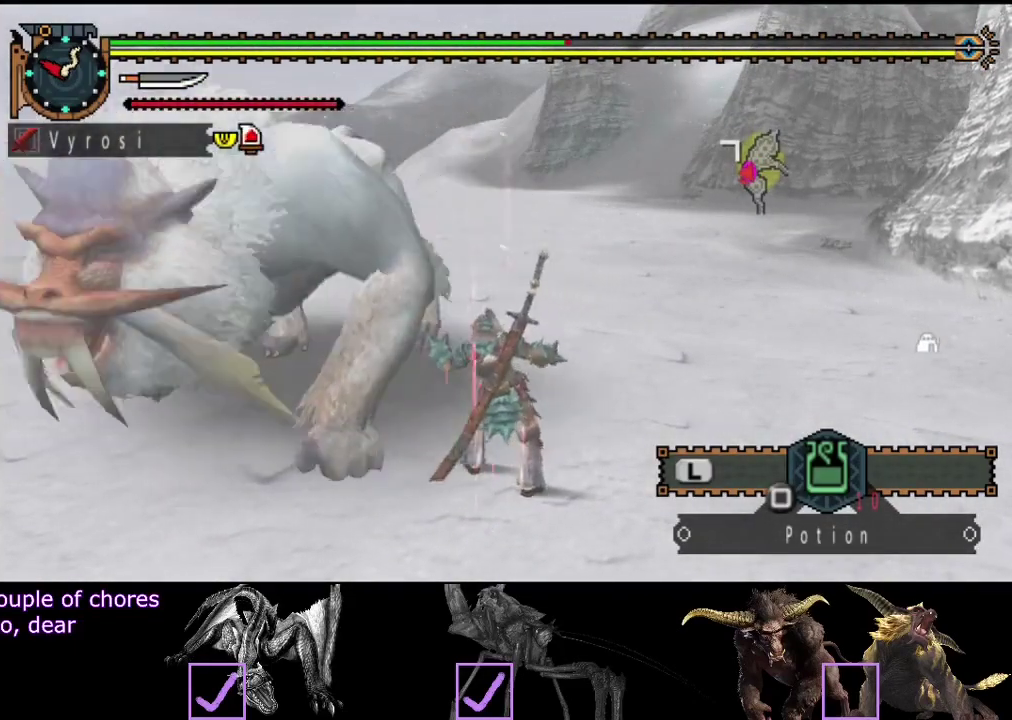
{"buttons": [], "left_stick": "up-right", "right_stick": "center", "events": [[100, "left_stick", "right"], [233, "left_stick", "up-right"], [267, "right_stick", "left"], [433, "right_stick", "center"]]}
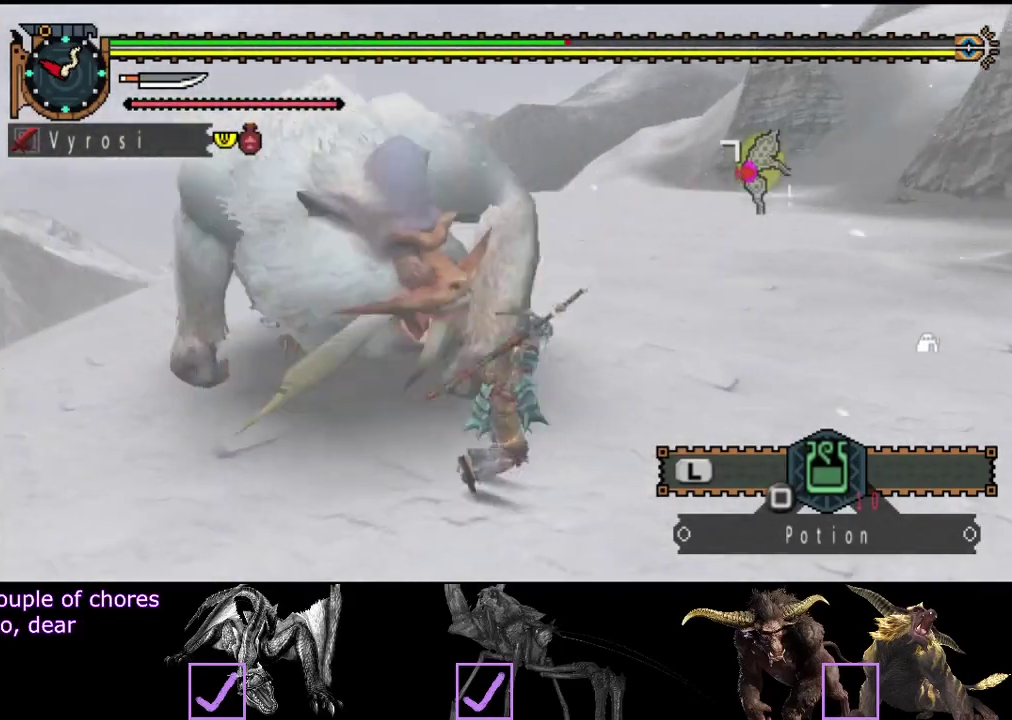
{"buttons": [], "left_stick": "up", "right_stick": "left", "events": [[83, "left_stick", "up"], [217, "right_stick", "left"]]}
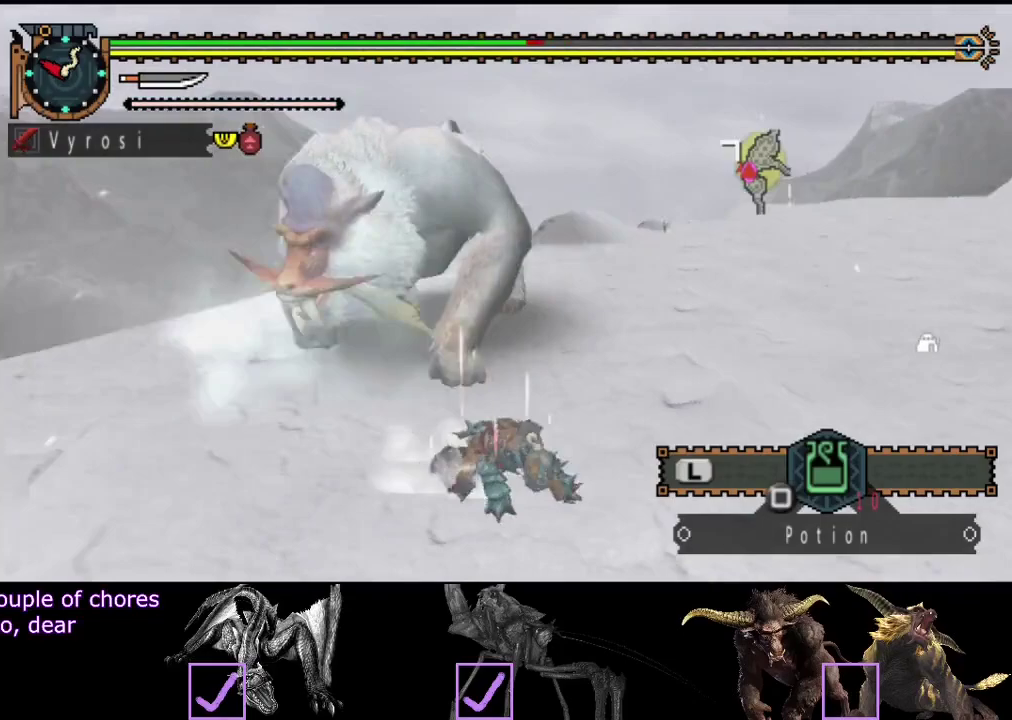
{"buttons": [], "left_stick": "up-right", "right_stick": "center", "events": [[50, "right_stick", "center"], [183, "left_stick", "up-right"]]}
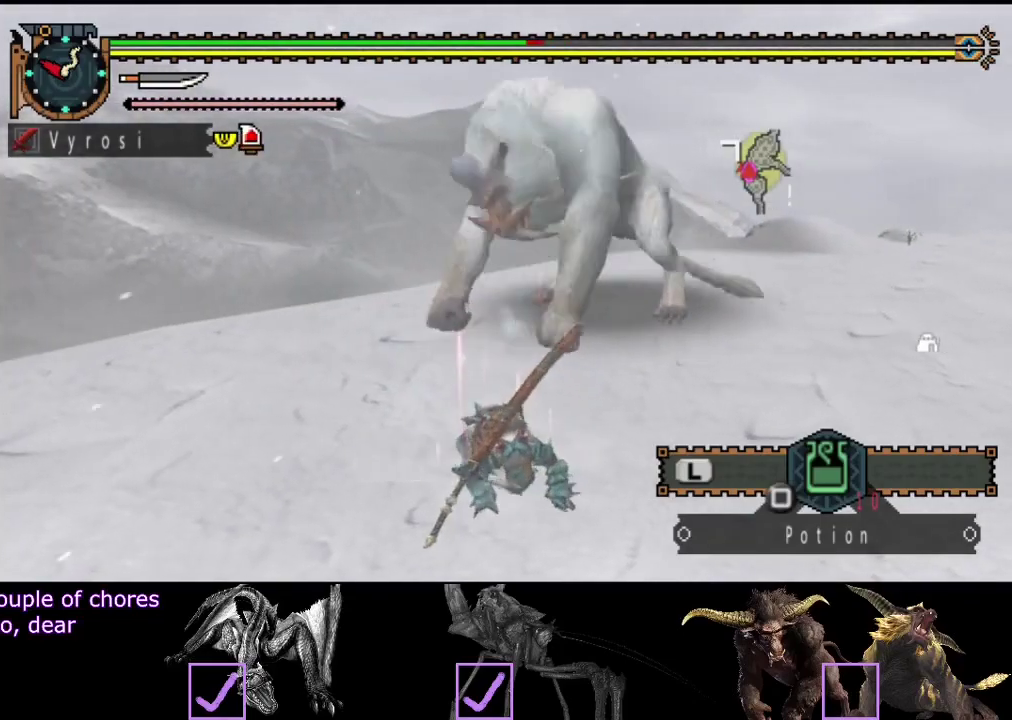
{"buttons": [], "left_stick": "up-right", "right_stick": "center", "events": []}
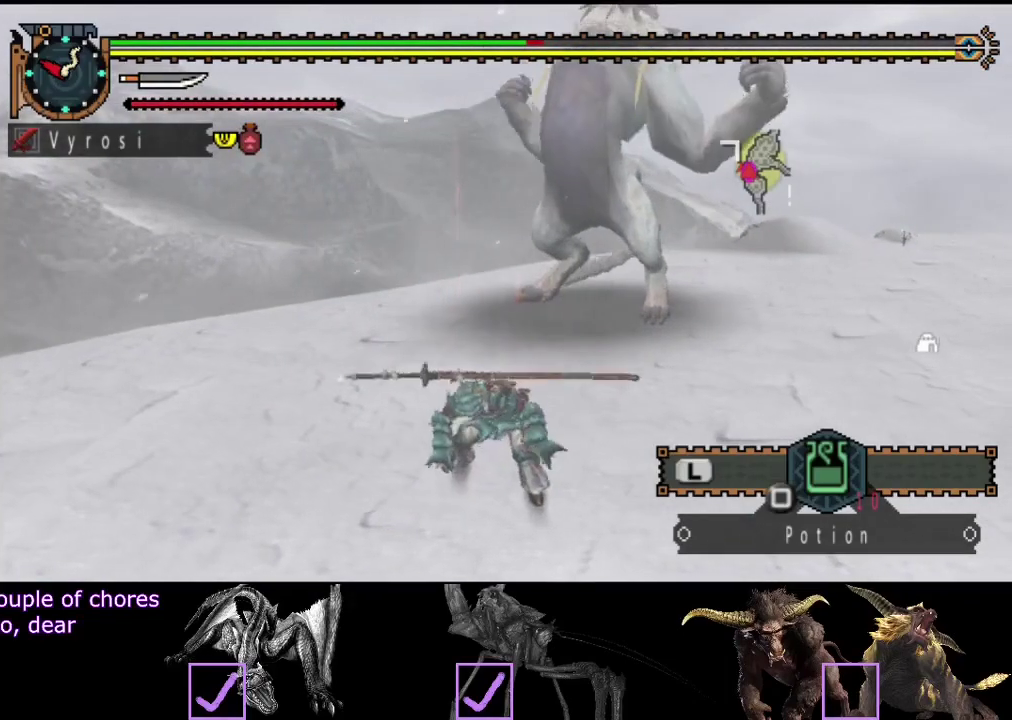
{"buttons": [], "left_stick": "up-right", "right_stick": "center", "events": []}
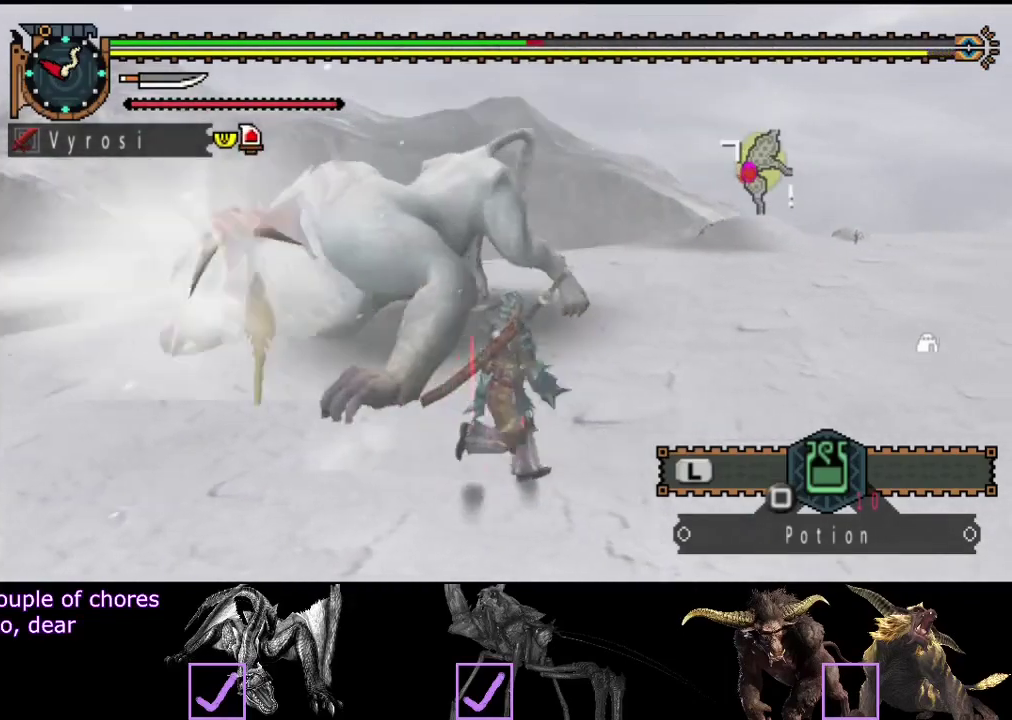
{"buttons": [], "left_stick": "up-left", "right_stick": "center", "events": [[117, "left_stick", "up"], [250, "left_stick", "up-left"], [317, "CIRCLE", "down"], [317, "TRIANGLE", "down"], [450, "CIRCLE", "up"], [450, "TRIANGLE", "up"]]}
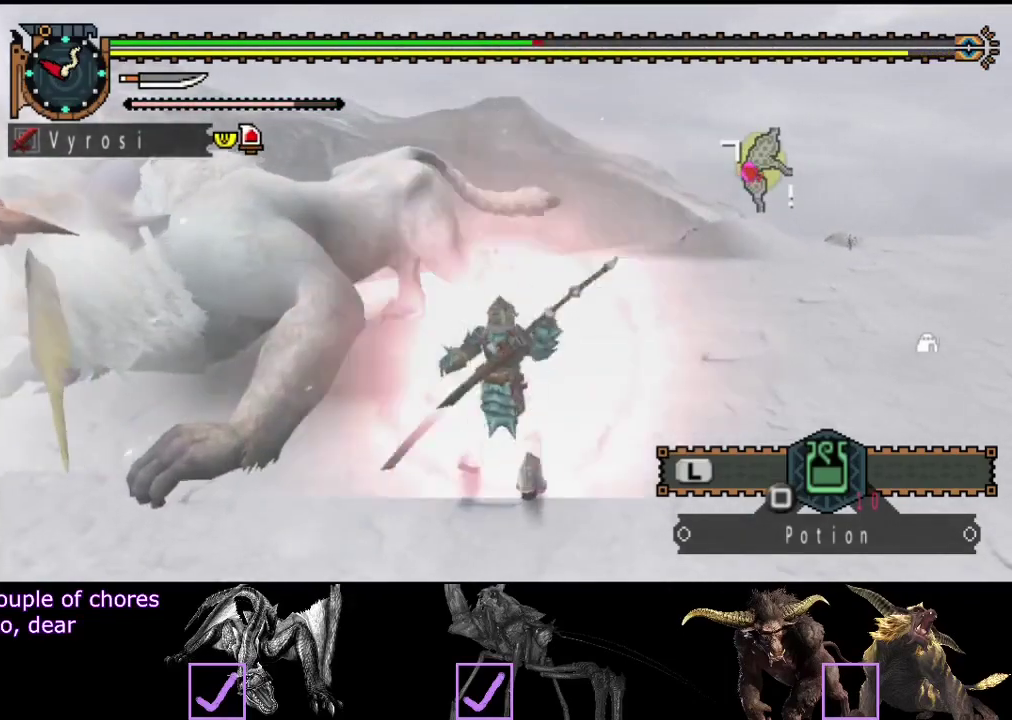
{"buttons": ["TRIANGLE"], "left_stick": "up-left", "right_stick": "center", "events": [[217, "TRIANGLE", "down"], [317, "TRIANGLE", "up"], [483, "TRIANGLE", "down"]]}
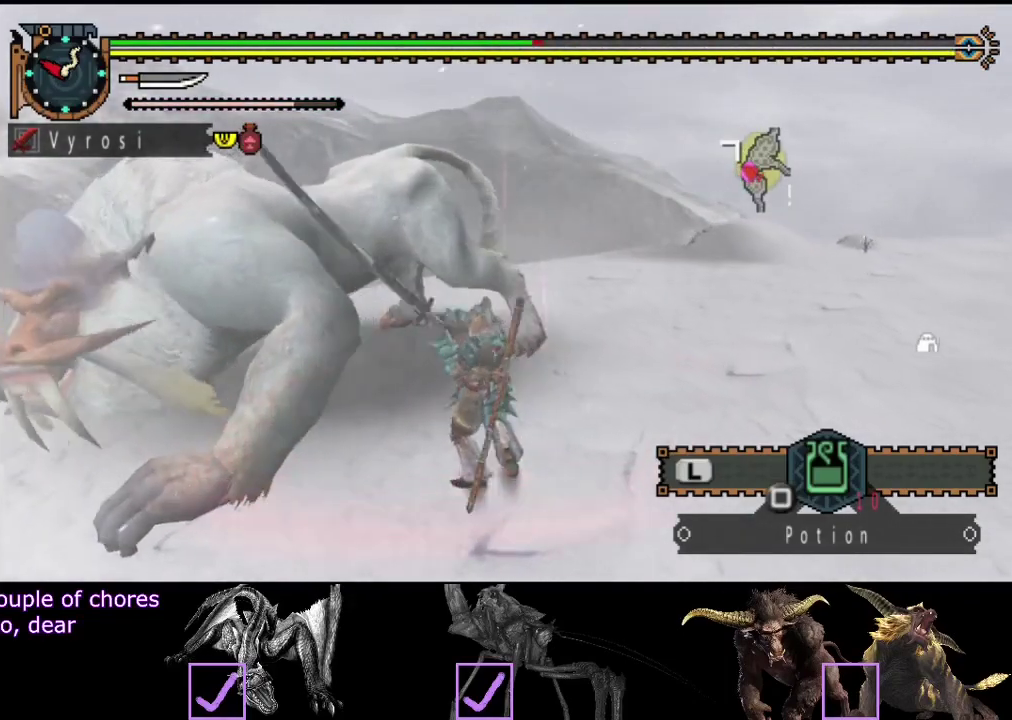
{"buttons": [], "left_stick": "up", "right_stick": "center", "events": [[83, "TRIANGLE", "up"], [150, "TRIANGLE", "down"], [217, "TRIANGLE", "up"], [283, "TRIANGLE", "down"], [317, "left_stick", "up"], [350, "TRIANGLE", "up"], [417, "TRIANGLE", "down"], [483, "TRIANGLE", "up"]]}
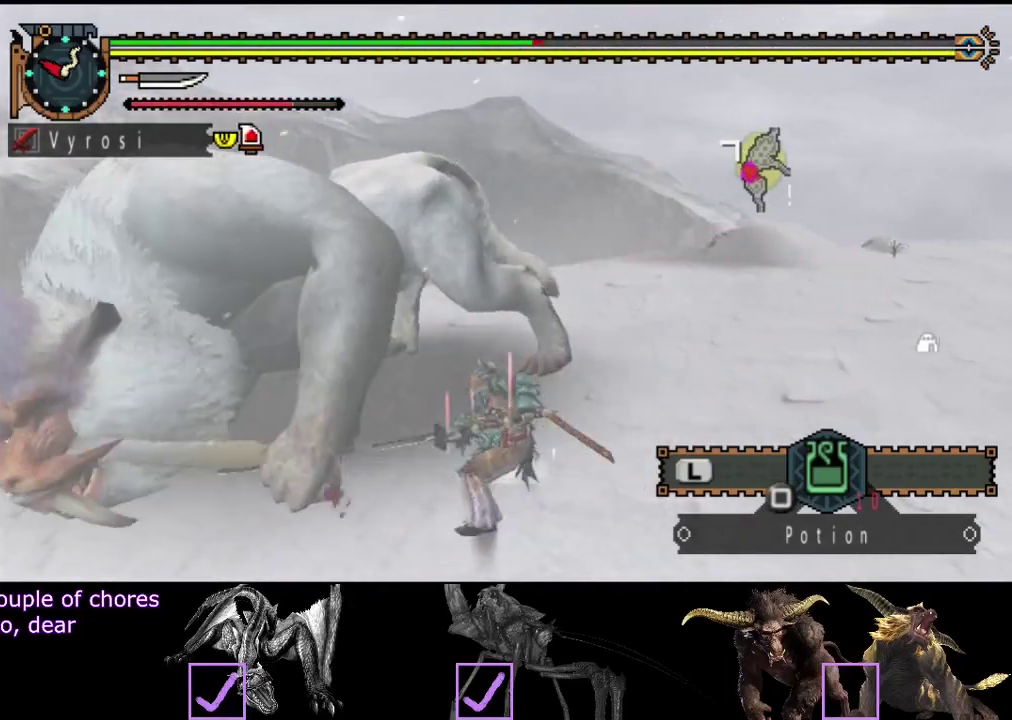
{"buttons": [], "left_stick": "up-left", "right_stick": "center", "events": [[50, "TRIANGLE", "down"], [150, "TRIANGLE", "up"], [183, "left_stick", "up-left"]]}
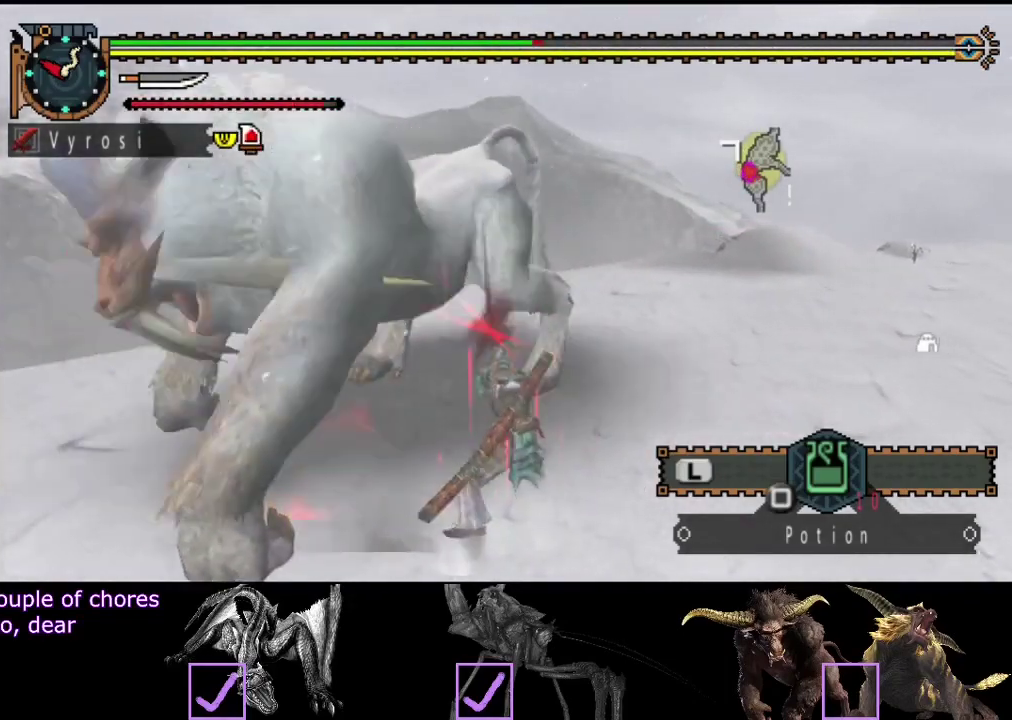
{"buttons": ["TRIANGLE"], "left_stick": "center", "right_stick": "center"}
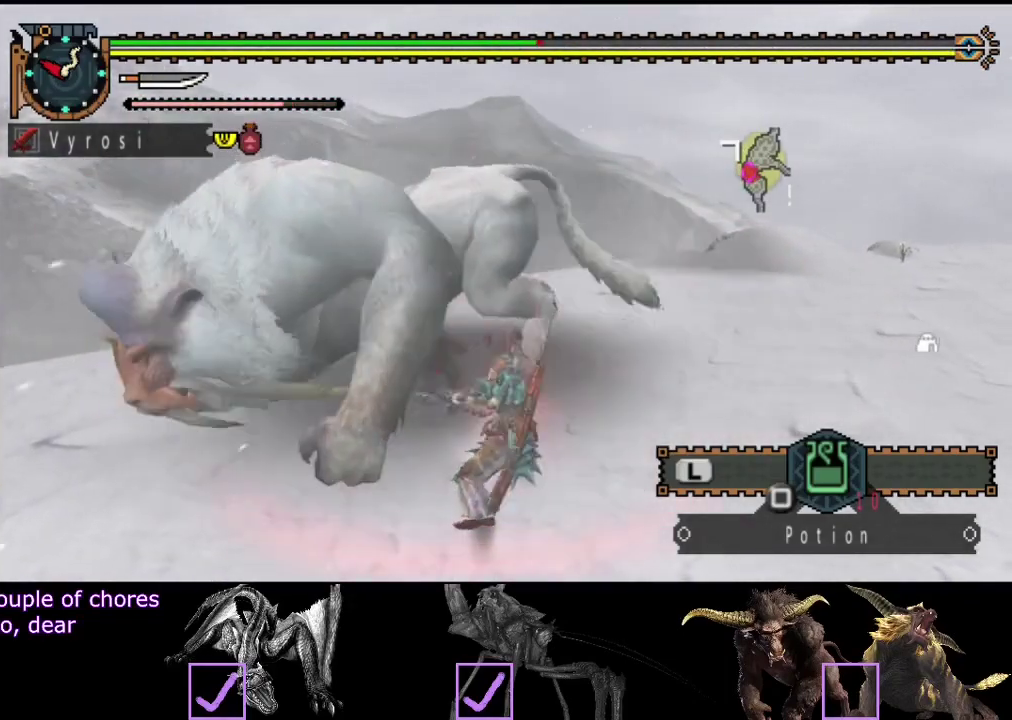
{"buttons": [], "left_stick": "left", "right_stick": "center"}
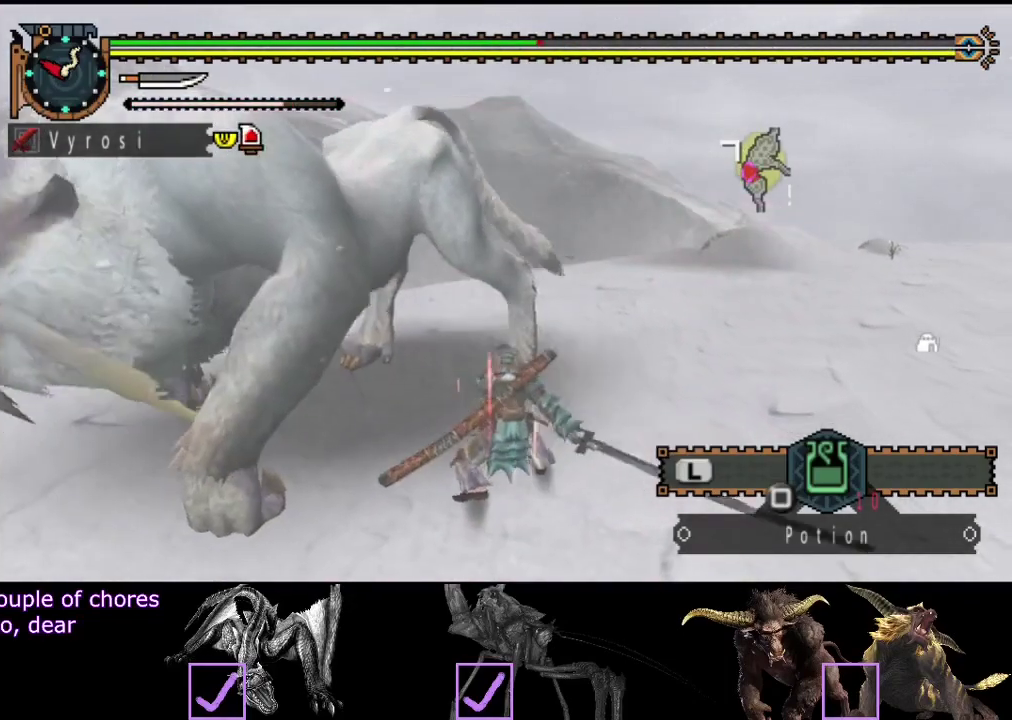
{"buttons": [], "left_stick": "up-left", "right_stick": "center", "events": [[33, "TRIANGLE", "down"], [100, "left_stick", "up-left"], [133, "TRIANGLE", "up"]]}
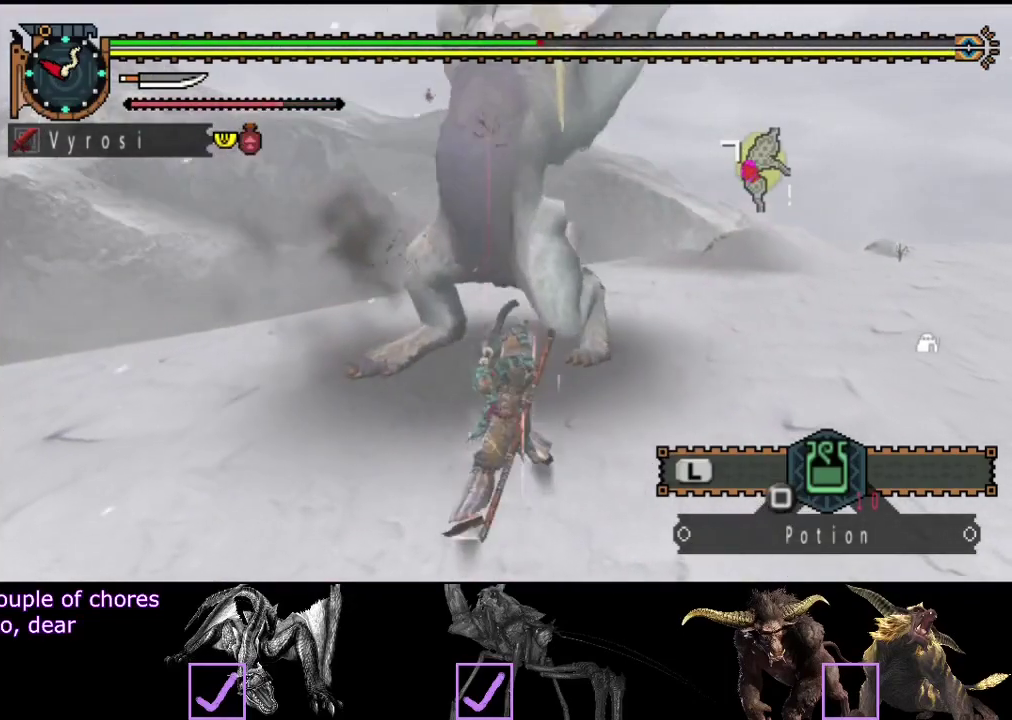
{"buttons": [], "left_stick": "right", "right_stick": "center", "events": [[117, "left_stick", "up"], [267, "left_stick", "up-right"], [367, "left_stick", "right"]]}
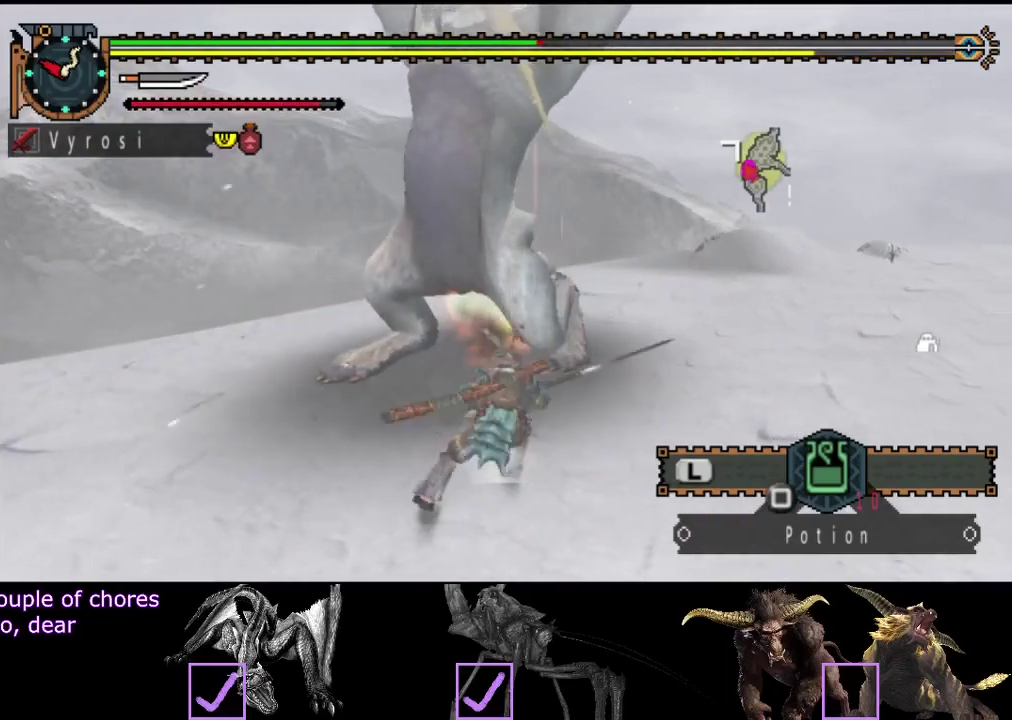
{"buttons": [], "left_stick": "right", "right_stick": "left", "events": [[317, "right_stick", "left"]]}
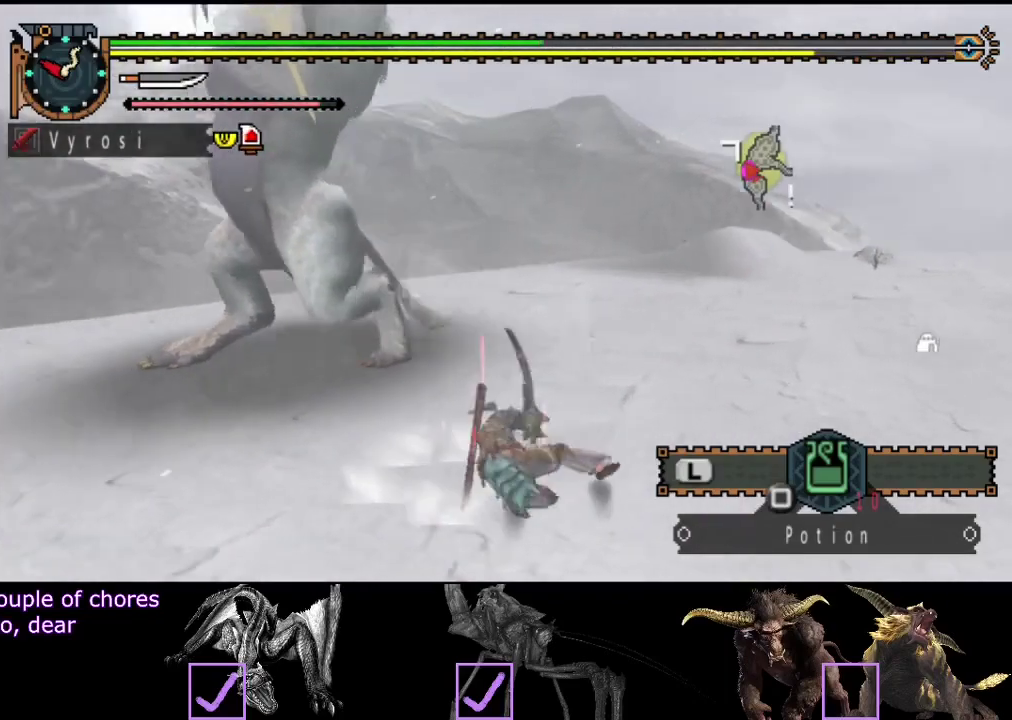
{"buttons": [], "left_stick": "center", "right_stick": "center", "events": [[117, "left_stick", "center"], [150, "right_stick", "center"]]}
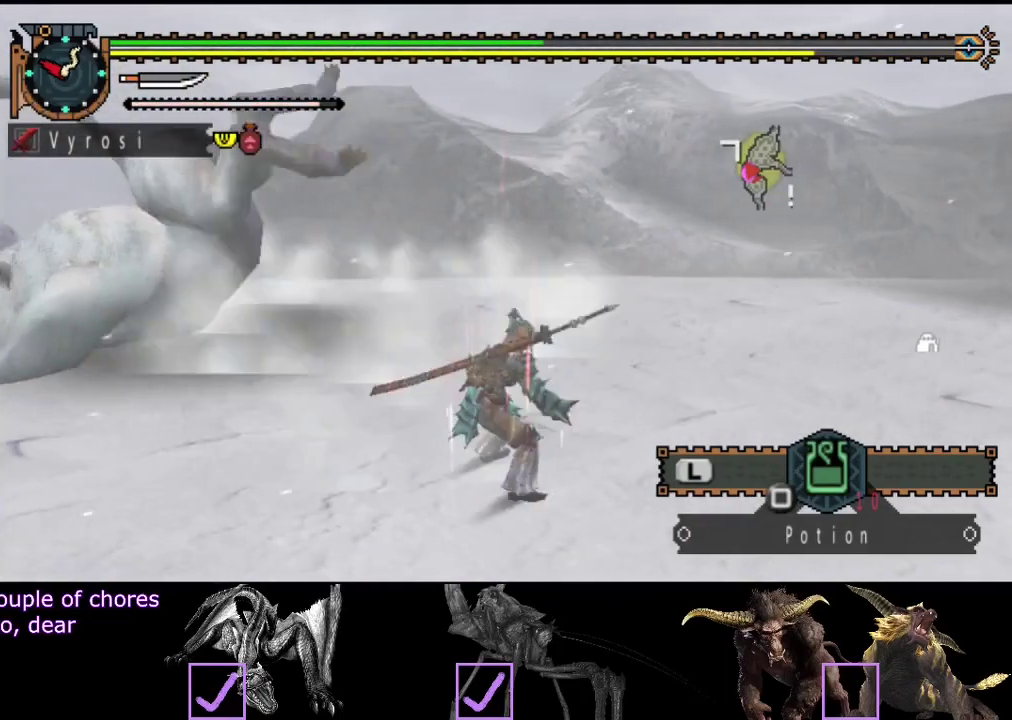
{"buttons": [], "left_stick": "up-right", "right_stick": "center"}
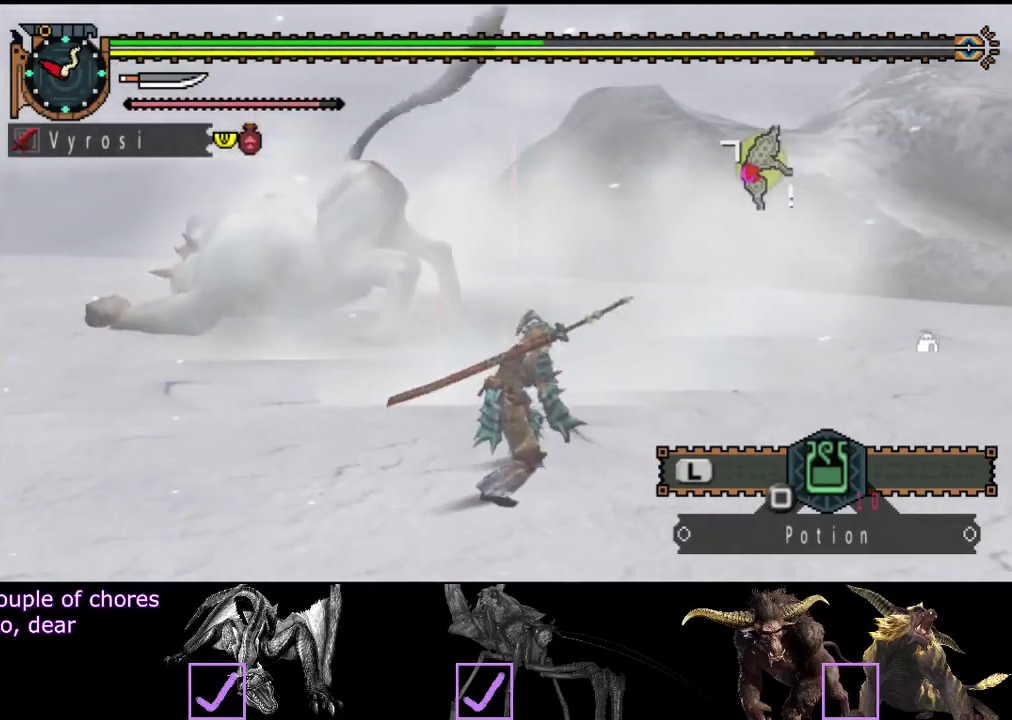
{"buttons": [], "left_stick": "up-right", "right_stick": "center", "events": [[167, "right_stick", "left"], [333, "right_stick", "center"]]}
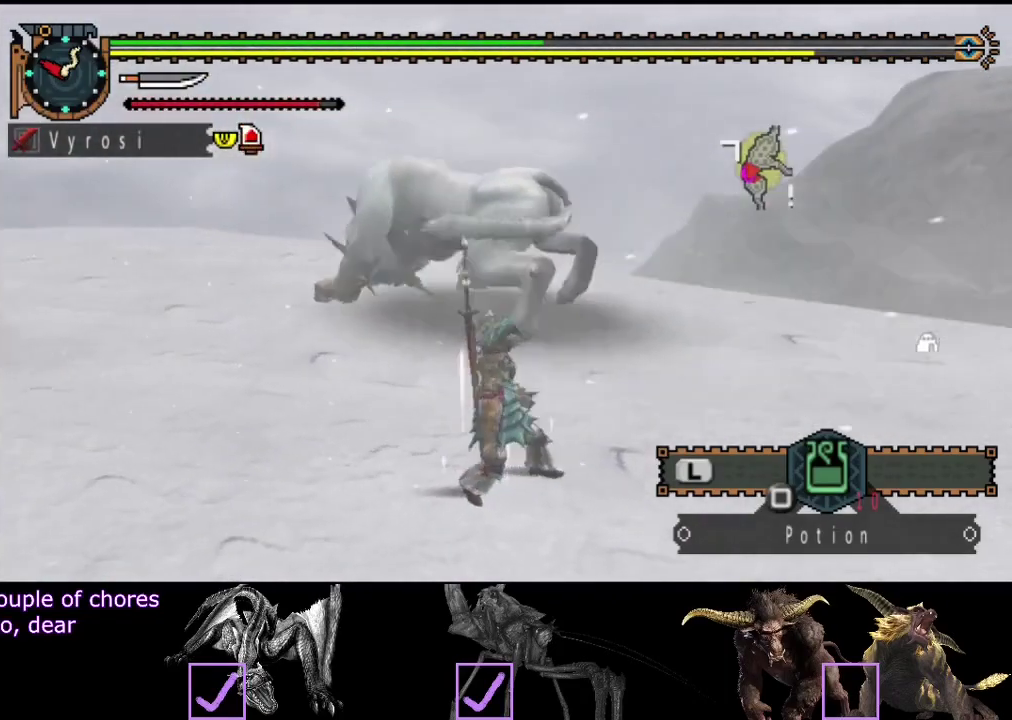
{"buttons": [], "left_stick": "up", "right_stick": "center", "events": [[167, "left_stick", "up"]]}
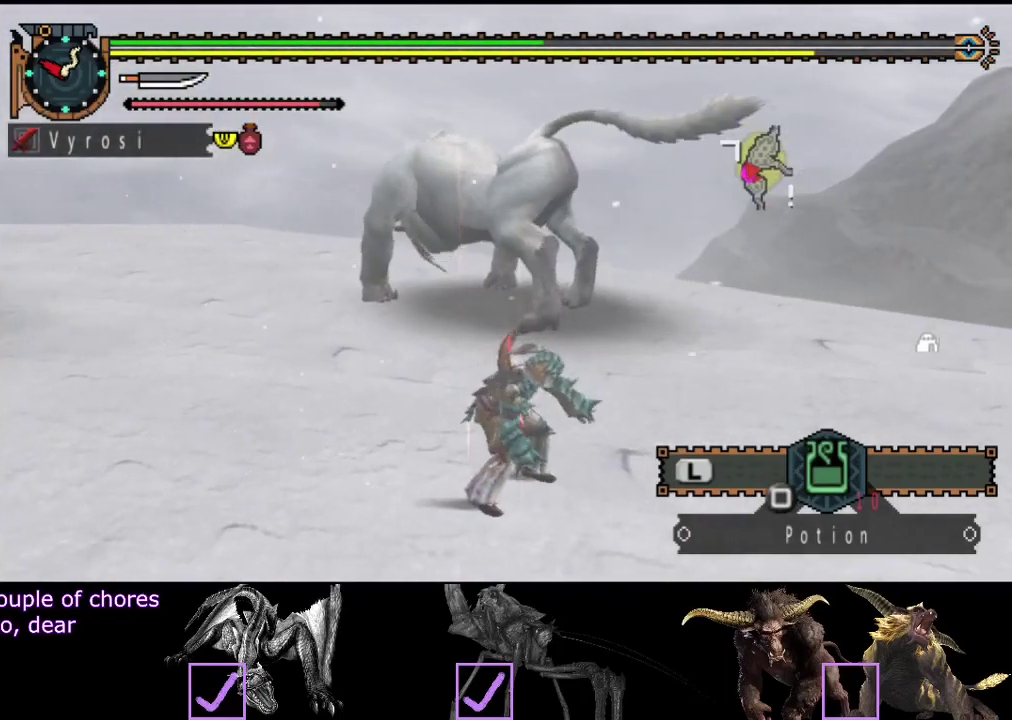
{"buttons": [], "left_stick": "up-right", "right_stick": "left", "events": [[483, "left_stick", "up-right"], [483, "right_stick", "left"]]}
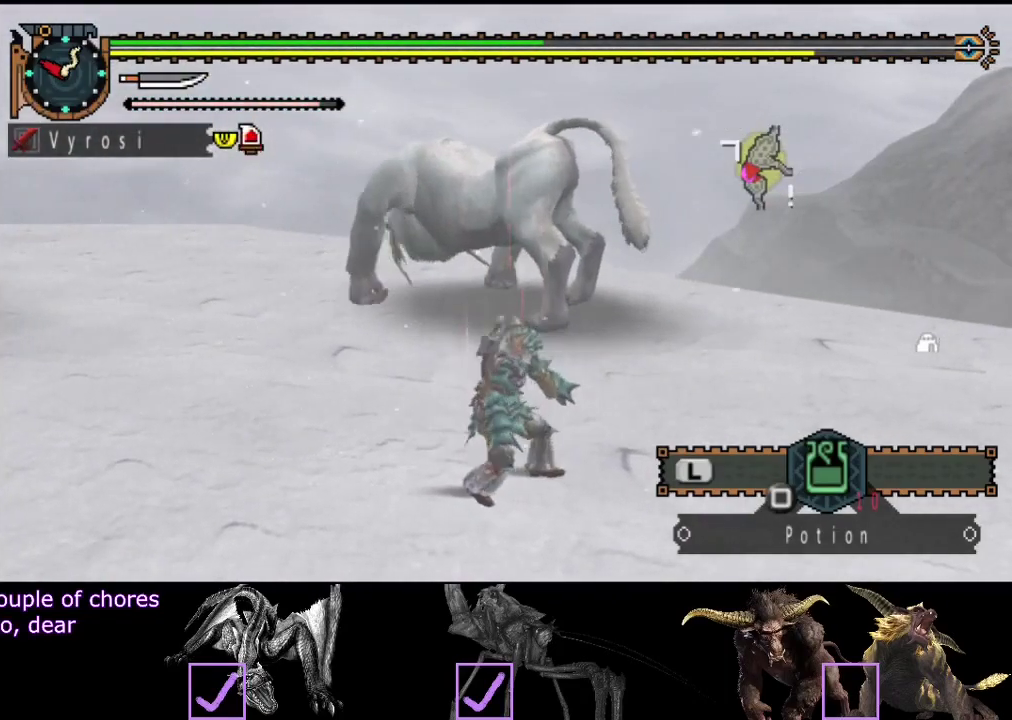
{"buttons": [], "left_stick": "down-right", "right_stick": "center", "events": [[133, "right_stick", "center"], [500, "left_stick", "down-right"]]}
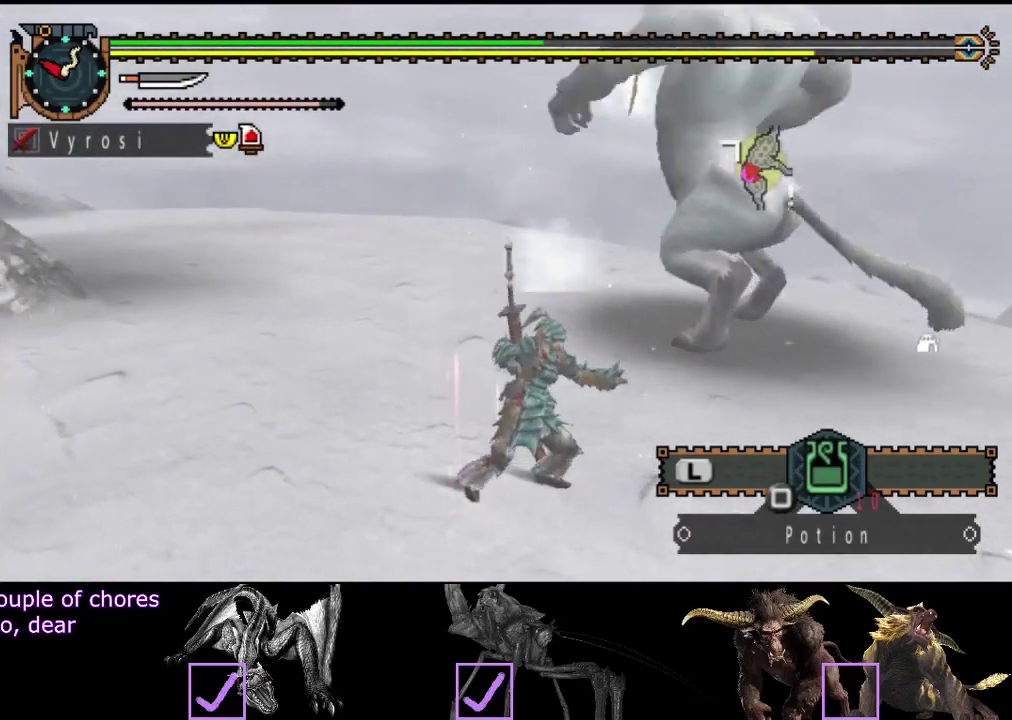
{"buttons": [], "left_stick": "down-right", "right_stick": "center", "events": [[67, "left_stick", "down"], [433, "left_stick", "down-right"]]}
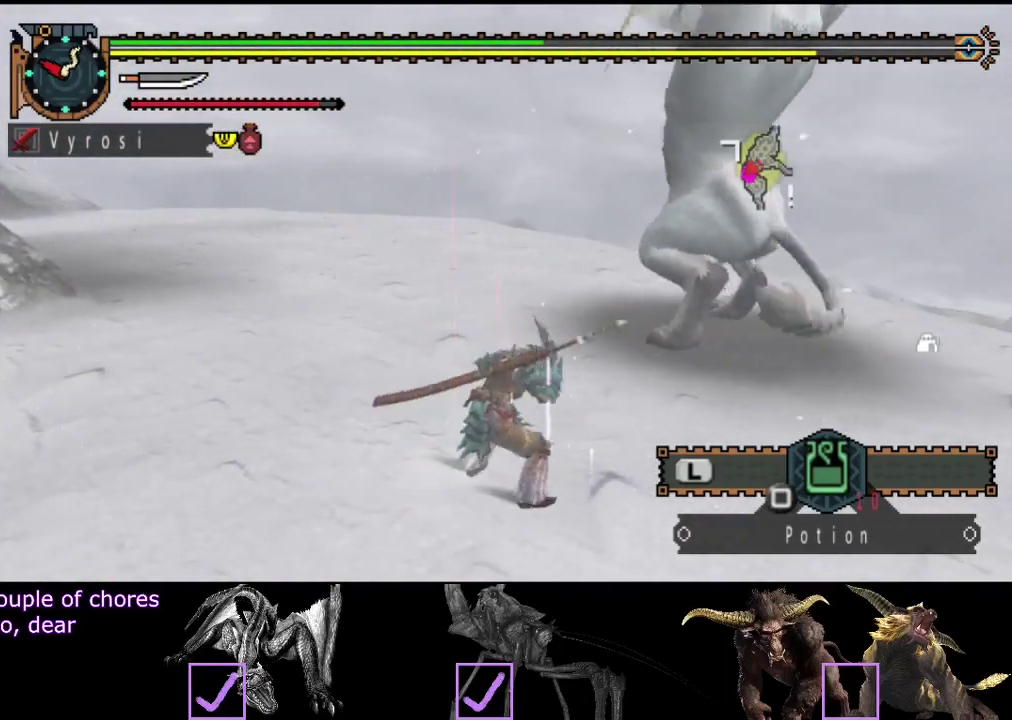
{"buttons": [], "left_stick": "center", "right_stick": "center"}
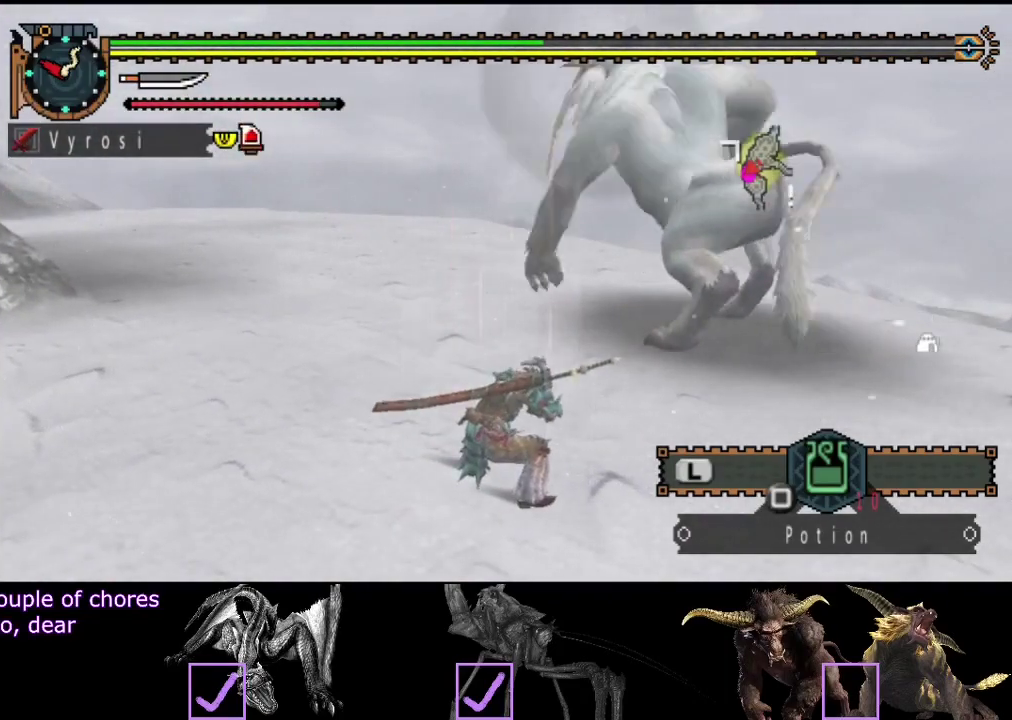
{"buttons": [], "left_stick": "up-right", "right_stick": "center"}
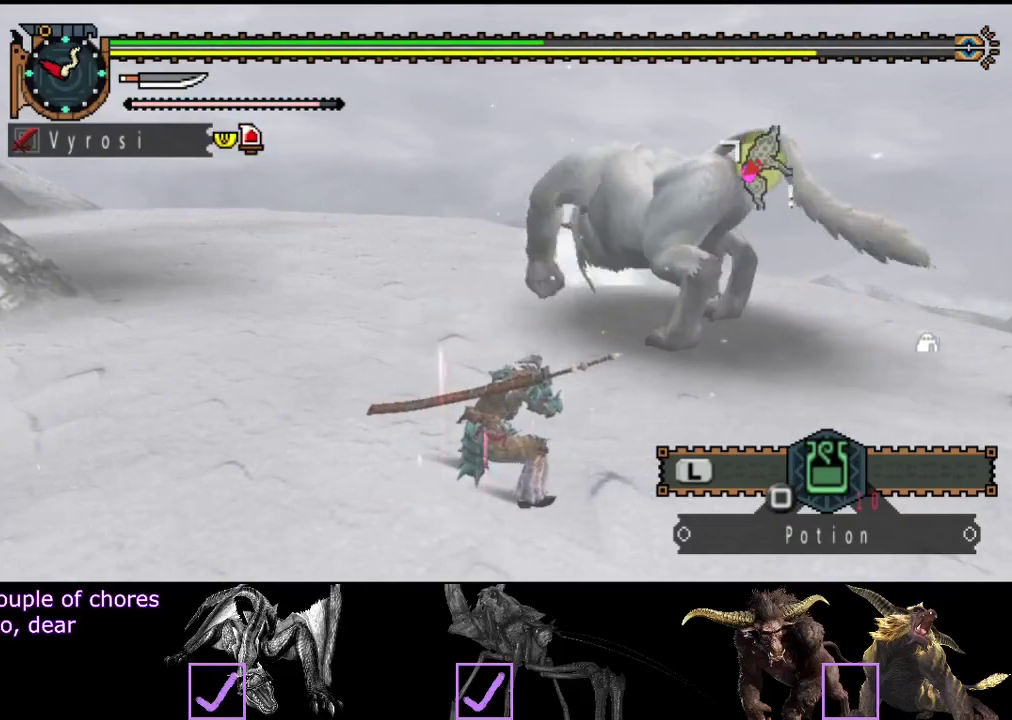
{"buttons": [], "left_stick": "up-right", "right_stick": "center", "events": []}
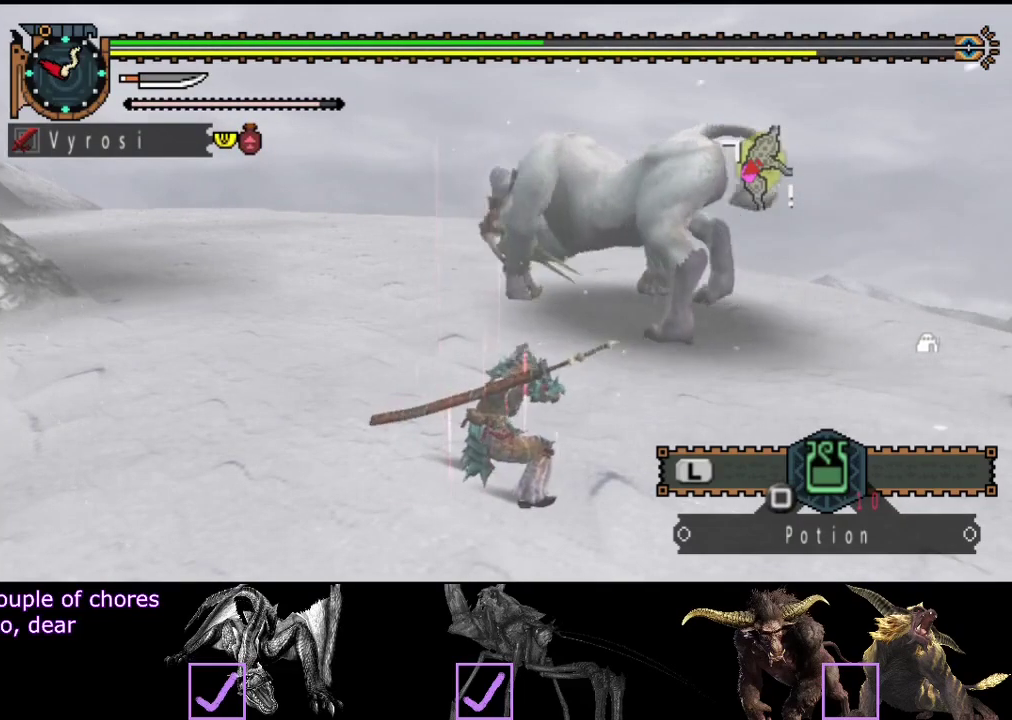
{"buttons": [], "left_stick": "up-right", "right_stick": "center", "events": [[250, "left_stick", "right"], [350, "left_stick", "up-right"]]}